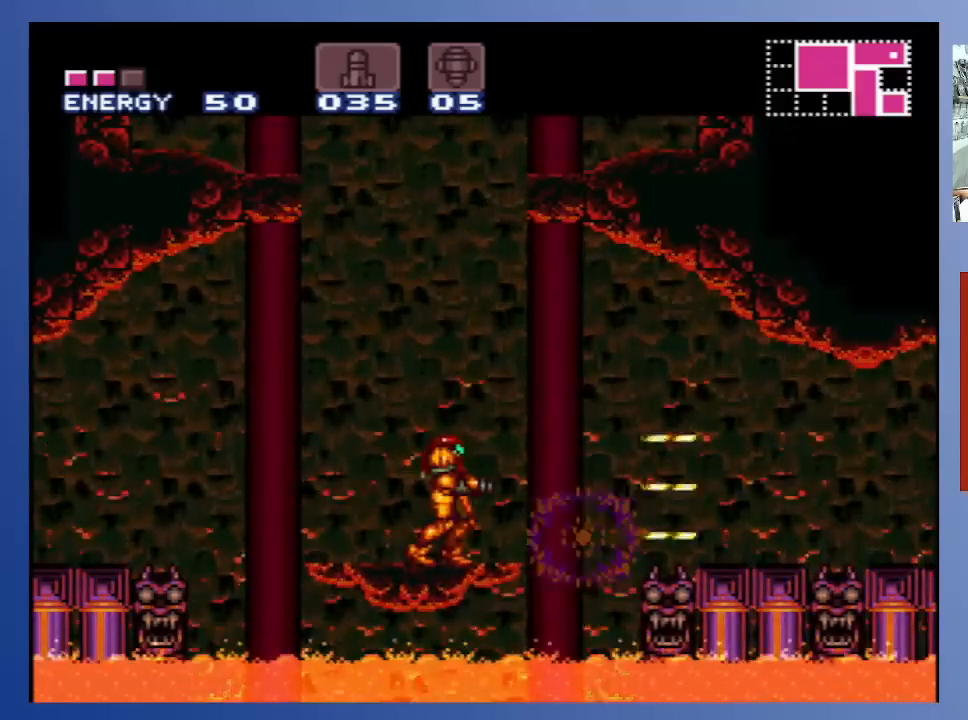
Gameplay with a controller (Xbox layout); each line is a JSON object with the inputs held at the frame after it. "events" lists button and stick changes between this image and that frame as [ms after this image, input, new state], when the widget could be followed in between. Not read: L3 R3.
{"buttons": ["A", "DPAD_RIGHT"], "left_stick": "center", "right_stick": "center", "events": [[233, "DPAD_RIGHT", "down"], [417, "A", "down"]]}
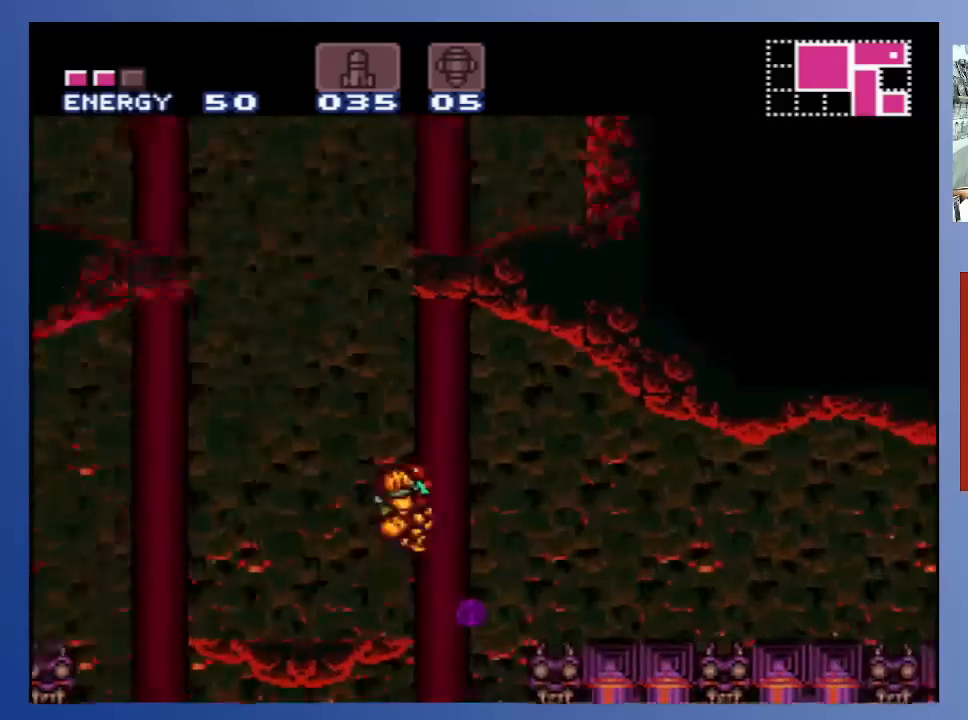
{"buttons": ["DPAD_RIGHT"], "left_stick": "center", "right_stick": "center", "events": [[83, "A", "up"]]}
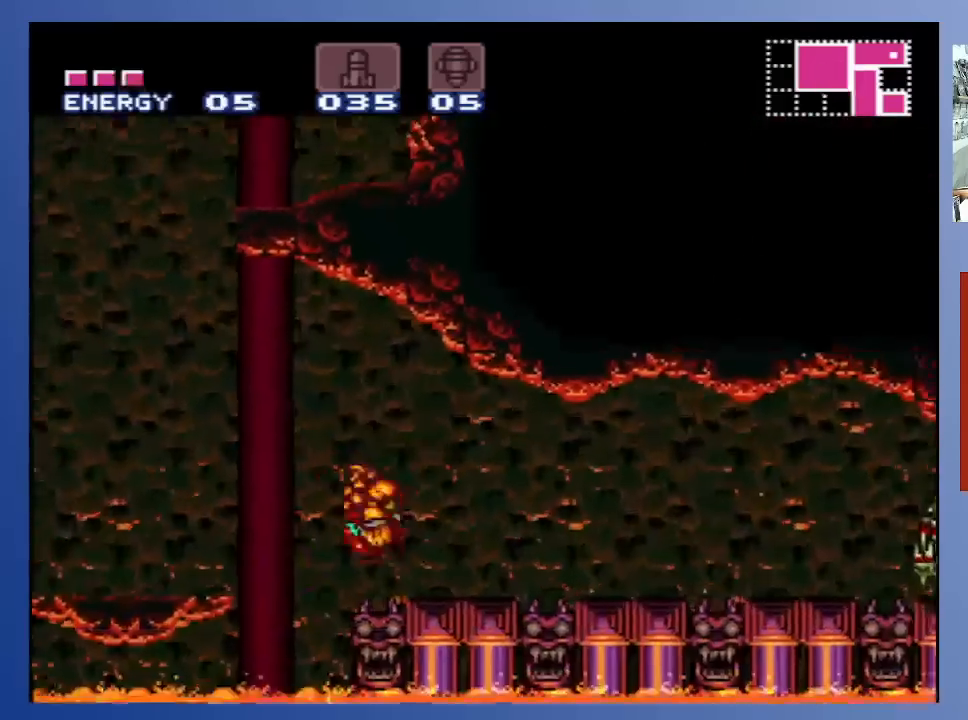
{"buttons": [], "left_stick": "center", "right_stick": "center", "events": [[150, "DPAD_RIGHT", "up"], [300, "DPAD_LEFT", "down"], [467, "DPAD_LEFT", "up"]]}
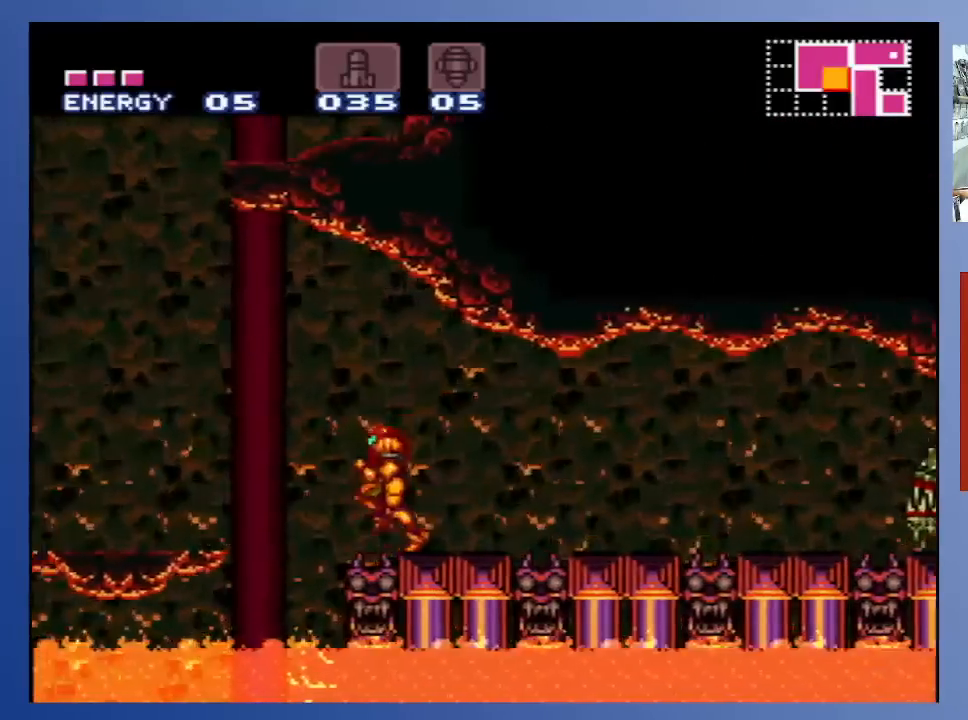
{"buttons": ["DPAD_LEFT"], "left_stick": "center", "right_stick": "center", "events": [[67, "DPAD_RIGHT", "down"], [233, "DPAD_RIGHT", "up"], [367, "DPAD_LEFT", "down"]]}
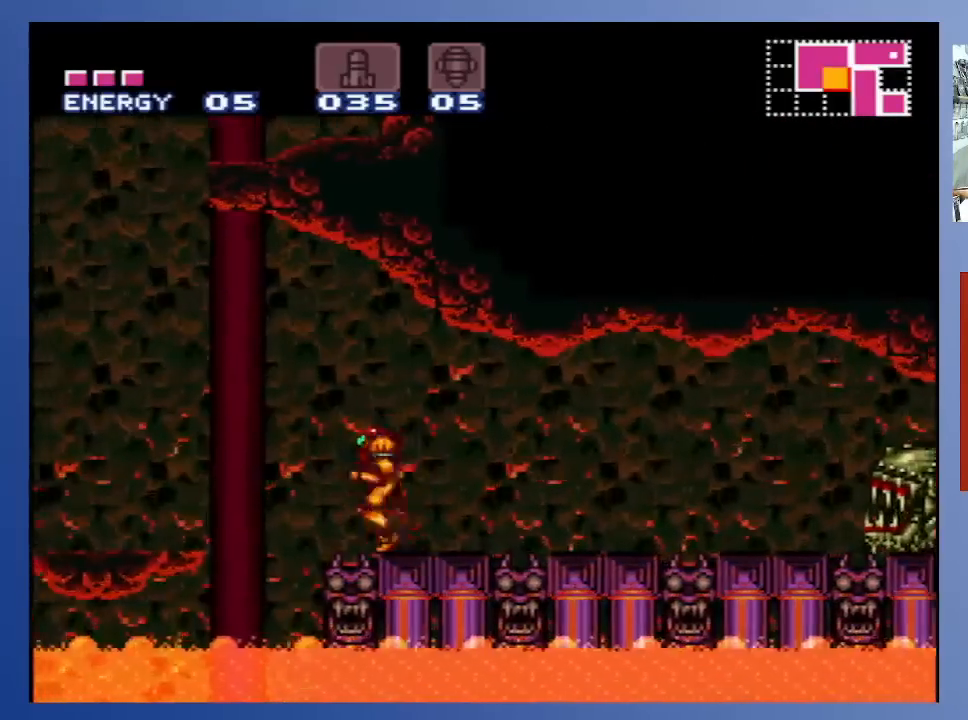
{"buttons": ["DPAD_LEFT"], "left_stick": "center", "right_stick": "center", "events": [[100, "A", "down"], [183, "X", "down"], [250, "A", "up"], [333, "X", "up"], [400, "X", "down"], [450, "X", "up"]]}
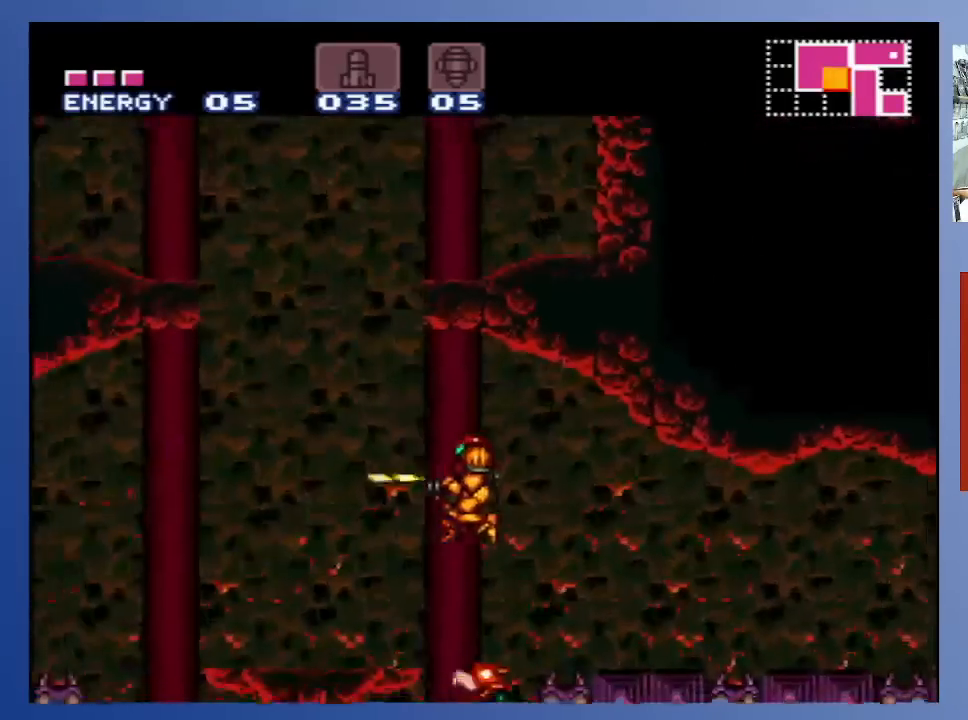
{"buttons": ["DPAD_RIGHT"], "left_stick": "center", "right_stick": "center", "events": [[417, "DPAD_LEFT", "up"], [483, "DPAD_RIGHT", "down"]]}
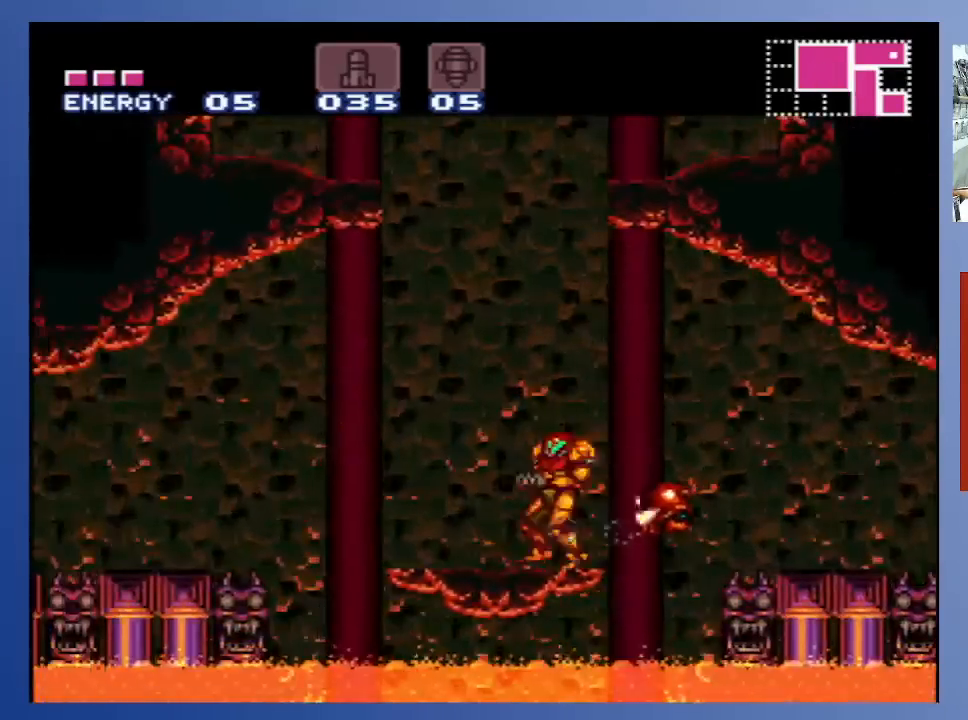
{"buttons": ["DPAD_LEFT"], "left_stick": "center", "right_stick": "center", "events": [[83, "DPAD_RIGHT", "up"], [83, "X", "down"], [167, "X", "up"], [217, "X", "down"], [283, "DPAD_LEFT", "down"], [300, "X", "up"]]}
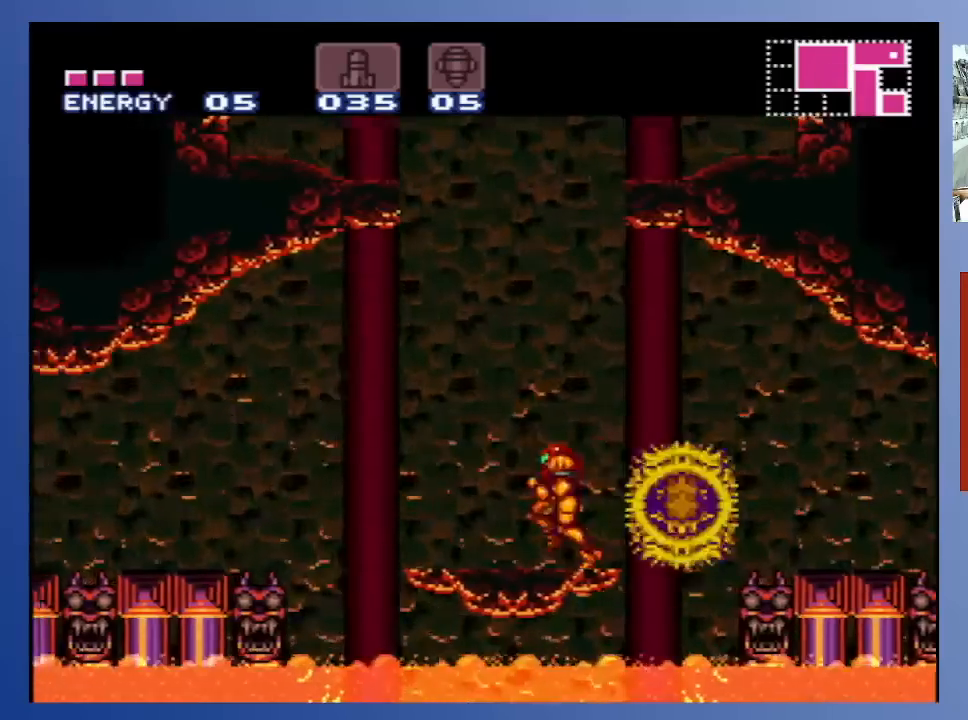
{"buttons": ["DPAD_LEFT"], "left_stick": "center", "right_stick": "center", "events": [[200, "A", "down"], [300, "X", "down"], [383, "A", "up"], [417, "X", "up"]]}
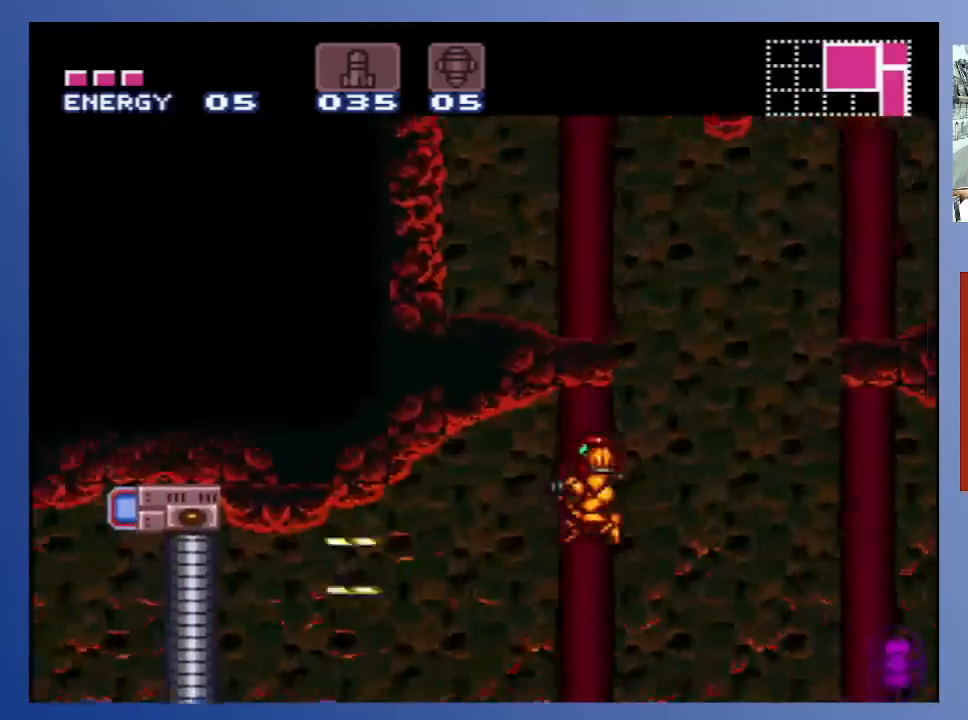
{"buttons": ["DPAD_LEFT"], "left_stick": "center", "right_stick": "center", "events": [[17, "X", "down"], [83, "X", "up"], [217, "X", "down"], [350, "X", "up"]]}
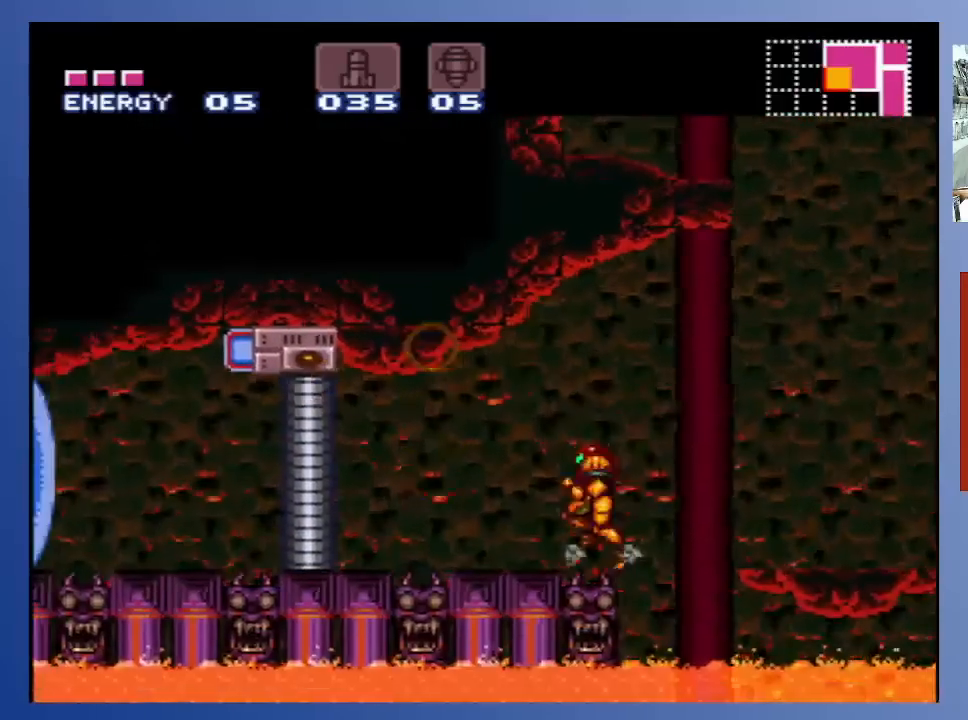
{"buttons": ["DPAD_RIGHT"], "left_stick": "center", "right_stick": "center", "events": [[100, "DPAD_LEFT", "up"], [400, "DPAD_RIGHT", "down"]]}
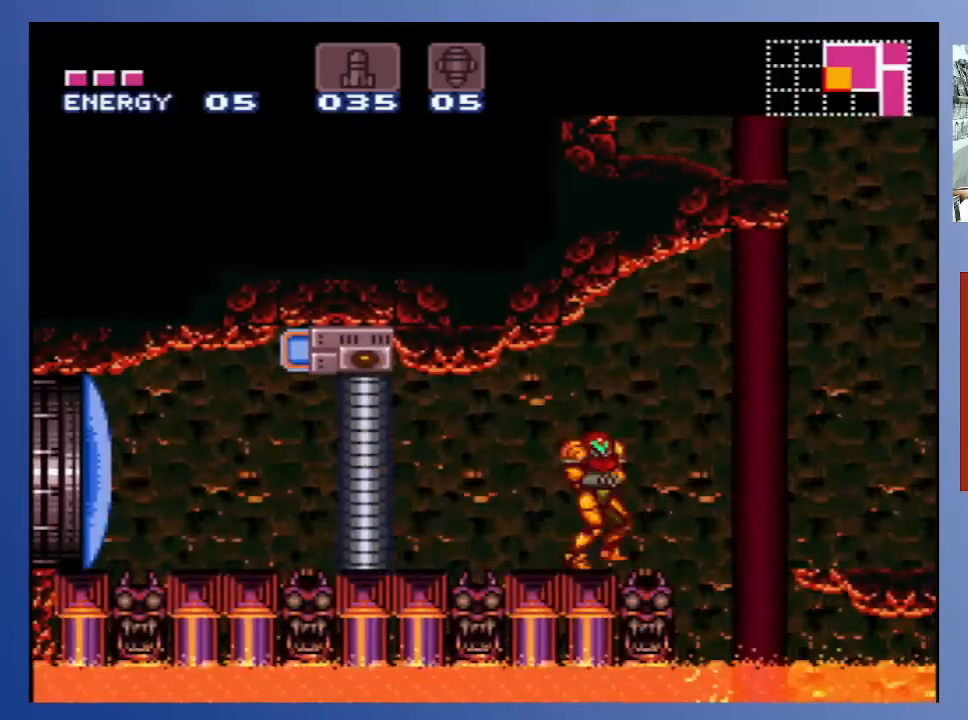
{"buttons": ["DPAD_RIGHT"], "left_stick": "center", "right_stick": "center", "events": [[133, "A", "down"], [317, "A", "up"]]}
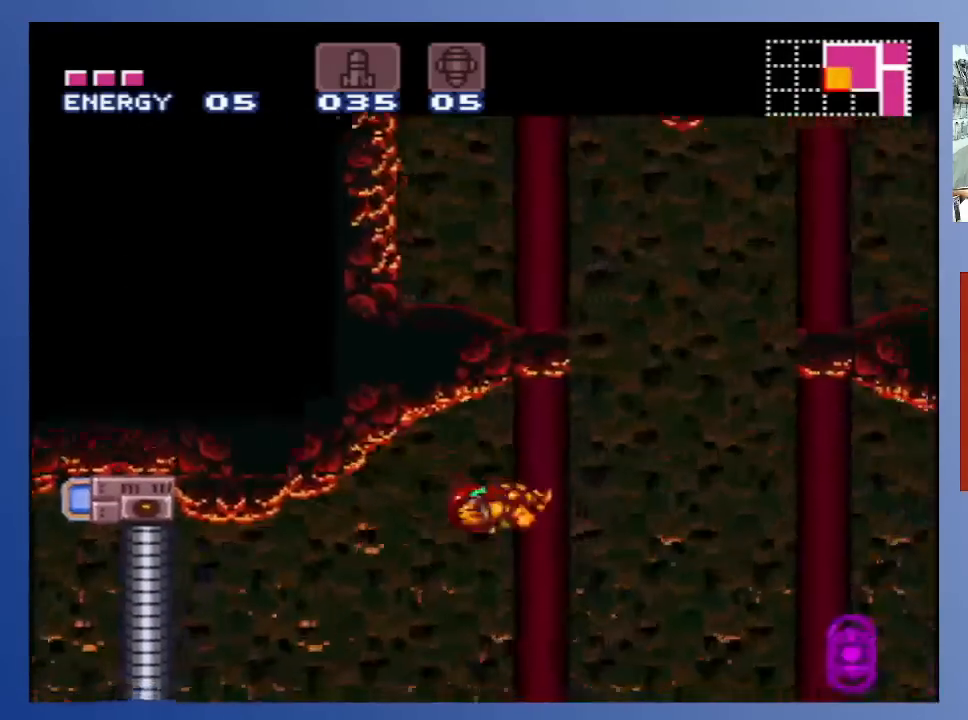
{"buttons": ["DPAD_RIGHT"], "left_stick": "center", "right_stick": "center", "events": []}
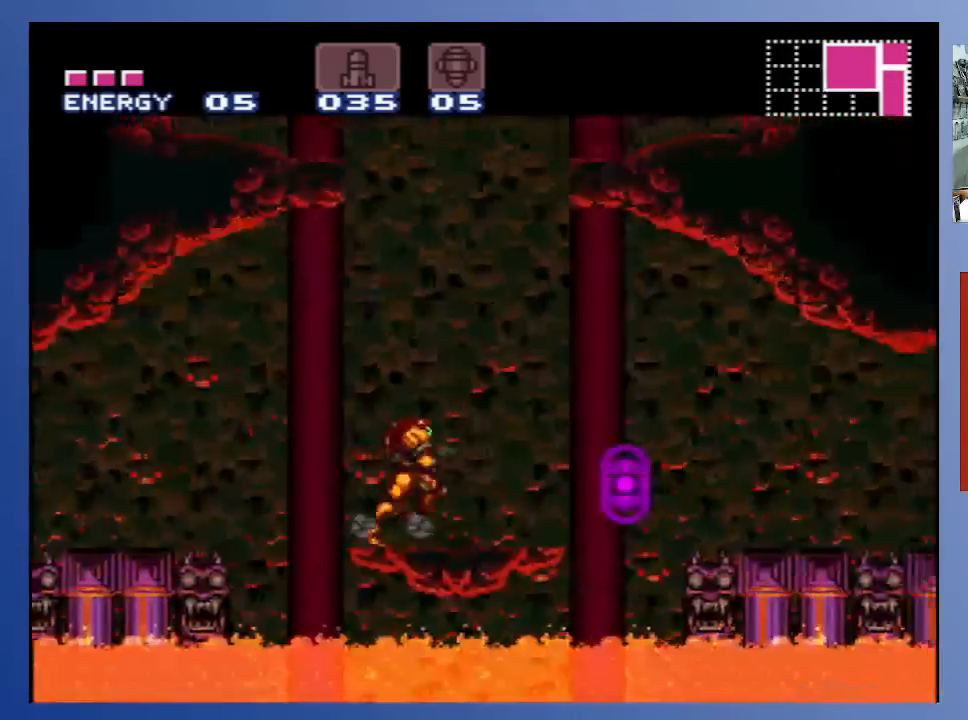
{"buttons": ["DPAD_LEFT"], "left_stick": "center", "right_stick": "center", "events": [[350, "A", "down"], [400, "DPAD_LEFT", "down"], [400, "DPAD_RIGHT", "up"], [483, "A", "up"]]}
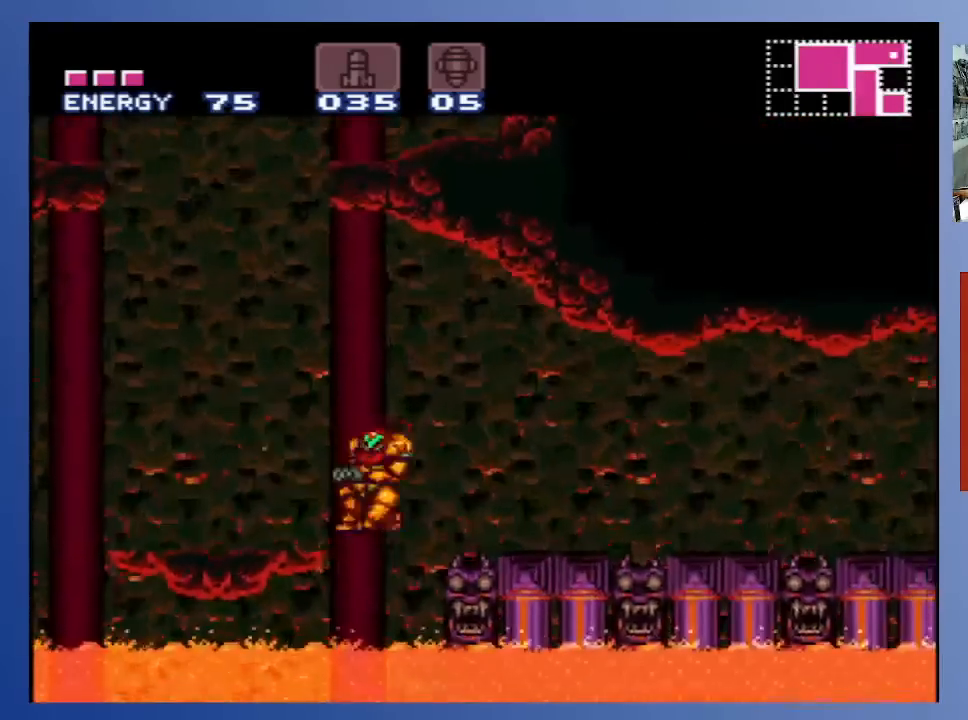
{"buttons": ["A"], "left_stick": "center", "right_stick": "center", "events": [[300, "DPAD_LEFT", "up"], [383, "DPAD_RIGHT", "down"], [450, "A", "down"], [467, "DPAD_RIGHT", "up"]]}
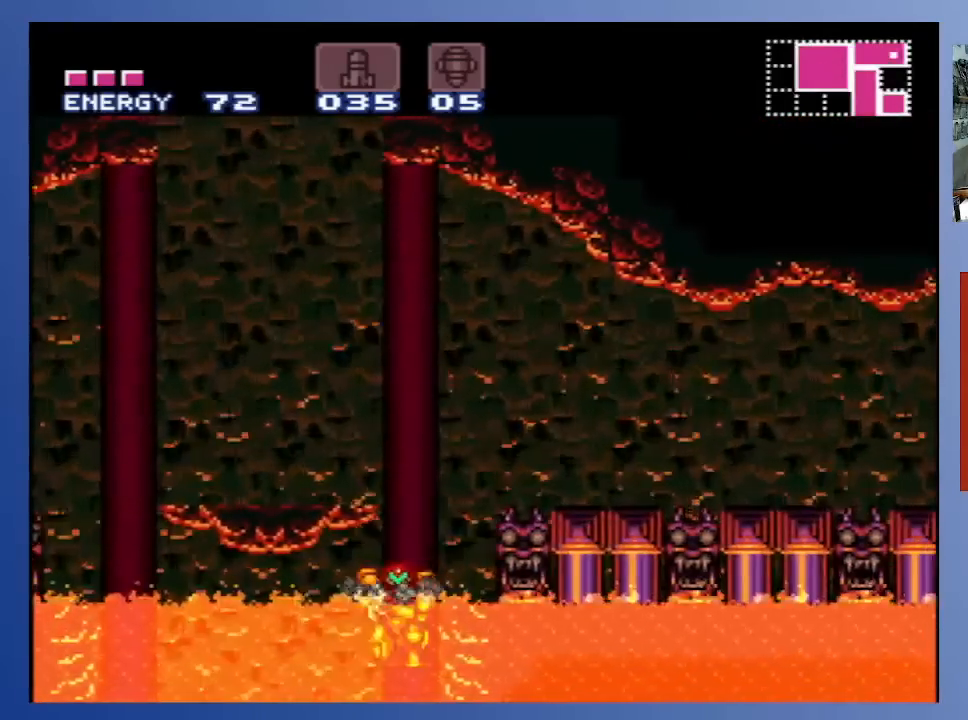
{"buttons": ["A", "DPAD_RIGHT"], "left_stick": "center", "right_stick": "center", "events": [[150, "DPAD_LEFT", "down"], [250, "DPAD_LEFT", "up"], [317, "DPAD_RIGHT", "down"], [367, "A", "up"], [417, "A", "down"]]}
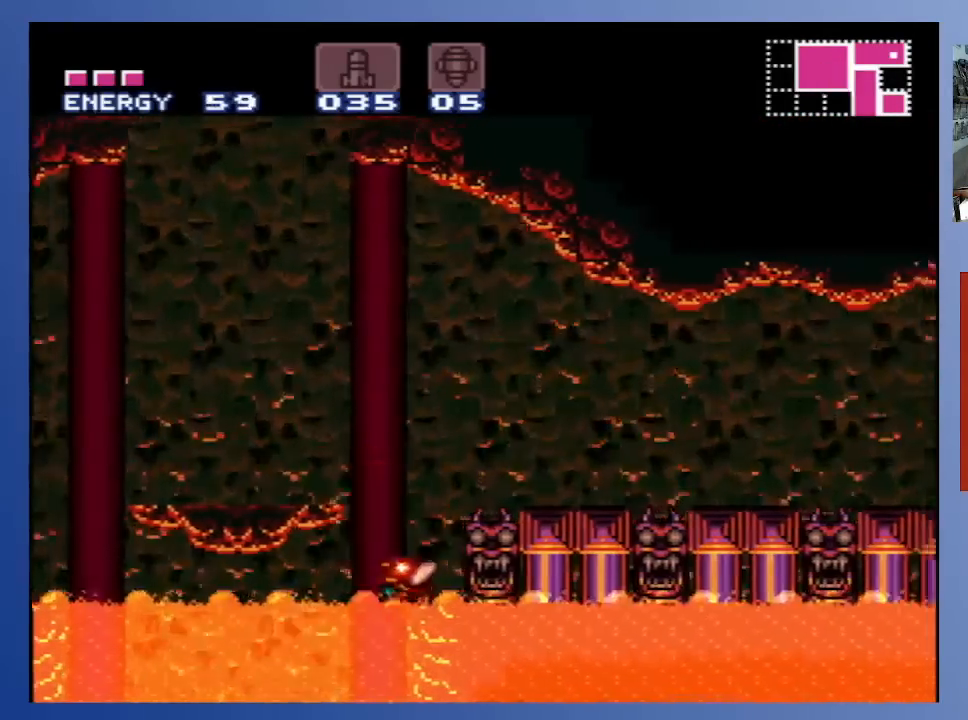
{"buttons": [], "left_stick": "center", "right_stick": "center", "events": [[233, "A", "up"], [300, "DPAD_RIGHT", "up"]]}
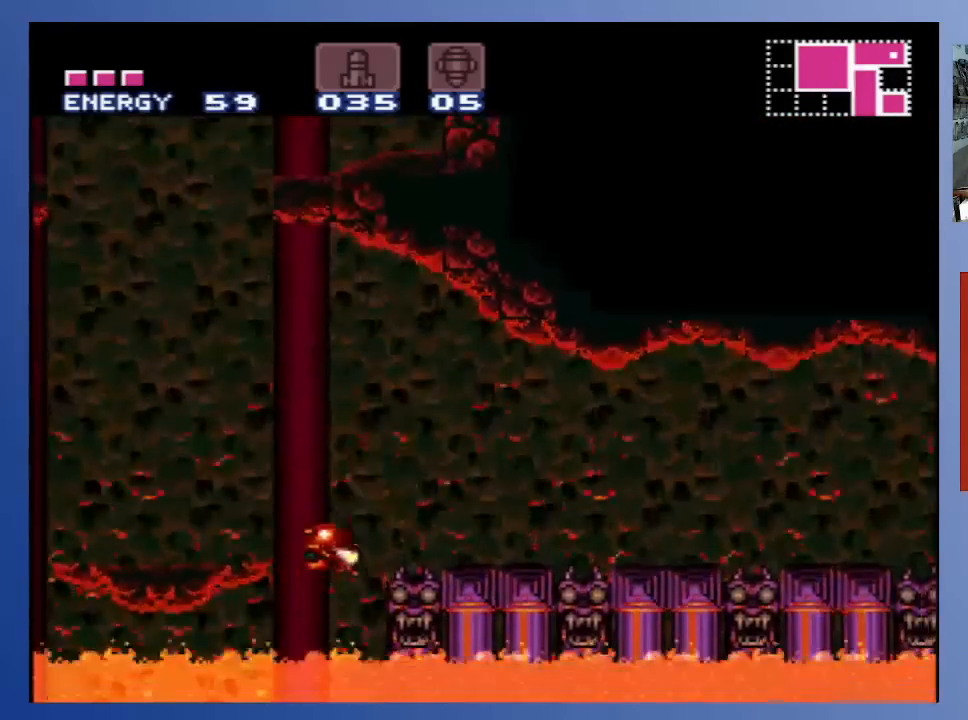
{"buttons": ["A", "X", "DPAD_LEFT"], "left_stick": "center", "right_stick": "center", "events": [[50, "DPAD_RIGHT", "down"], [233, "DPAD_RIGHT", "up"], [417, "DPAD_LEFT", "down"], [450, "A", "down"], [483, "X", "down"]]}
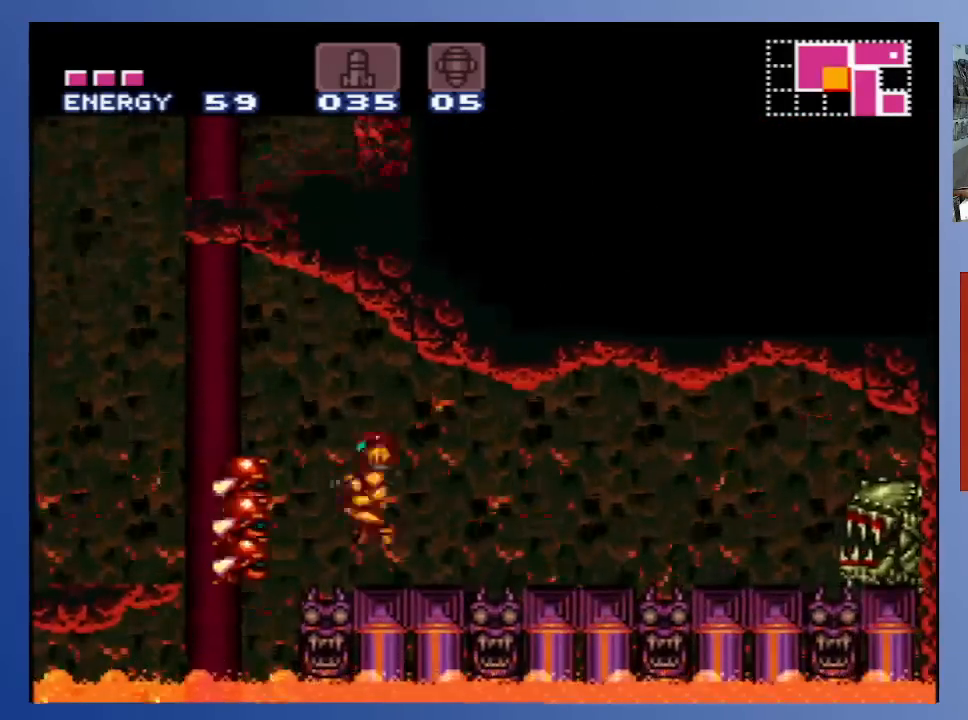
{"buttons": ["X"], "left_stick": "center", "right_stick": "center", "events": [[17, "DPAD_LEFT", "up"], [33, "A", "up"], [83, "X", "up"], [300, "X", "down"], [367, "X", "up"], [450, "X", "down"]]}
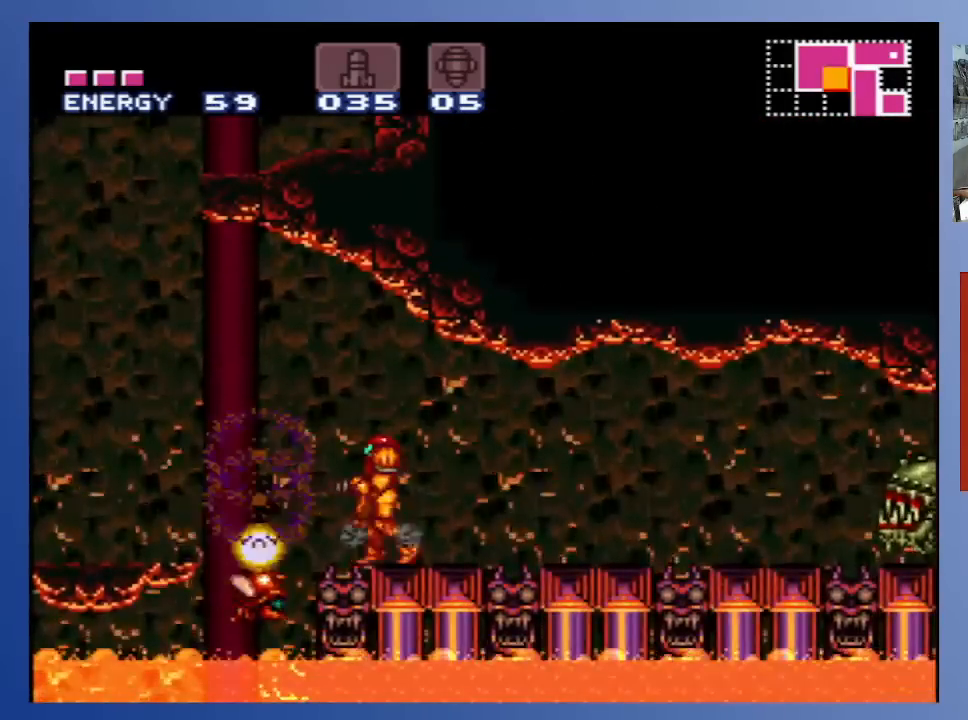
{"buttons": ["DPAD_LEFT"], "left_stick": "center", "right_stick": "center", "events": [[83, "X", "up"], [133, "DPAD_LEFT", "down"], [183, "A", "down"], [400, "A", "up"]]}
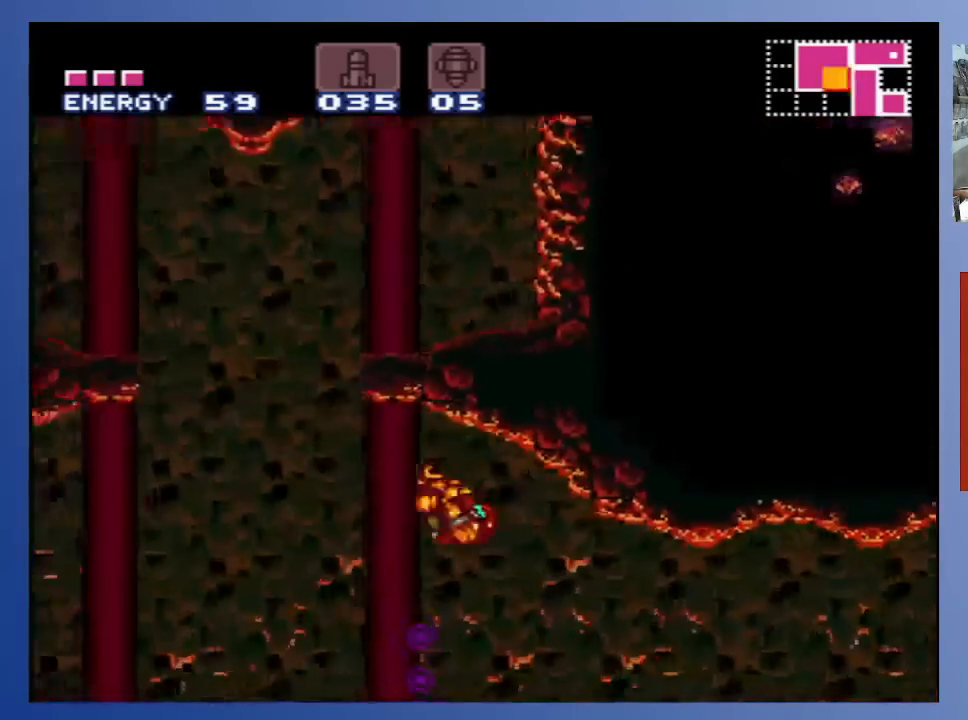
{"buttons": [], "left_stick": "center", "right_stick": "center", "events": [[450, "DPAD_LEFT", "up"]]}
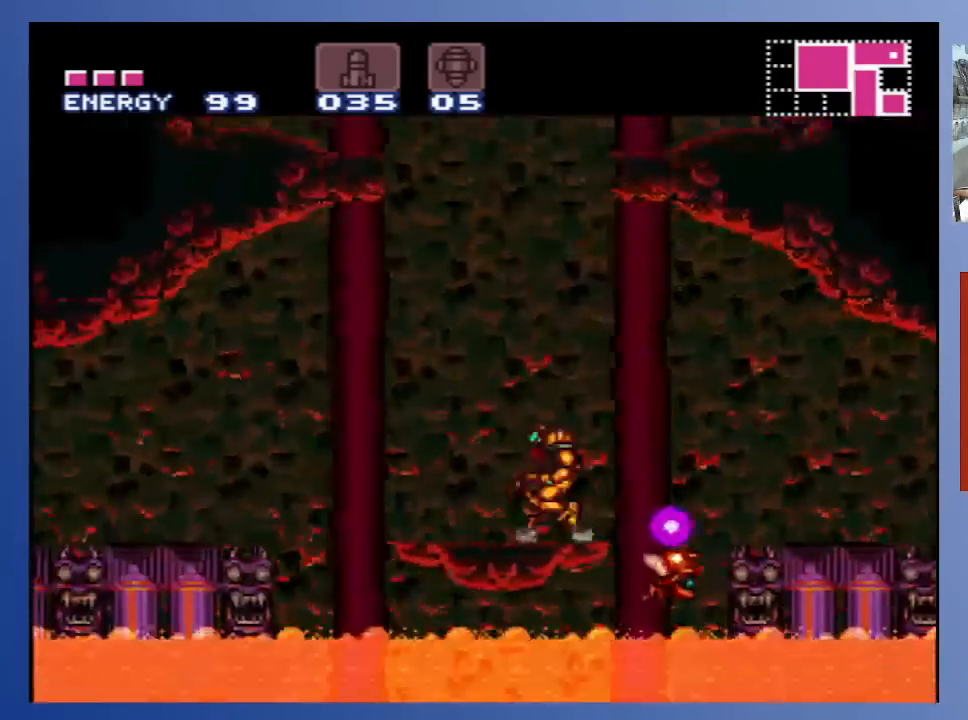
{"buttons": ["A", "DPAD_LEFT"], "left_stick": "center", "right_stick": "center", "events": [[83, "A", "down"], [117, "DPAD_LEFT", "down"]]}
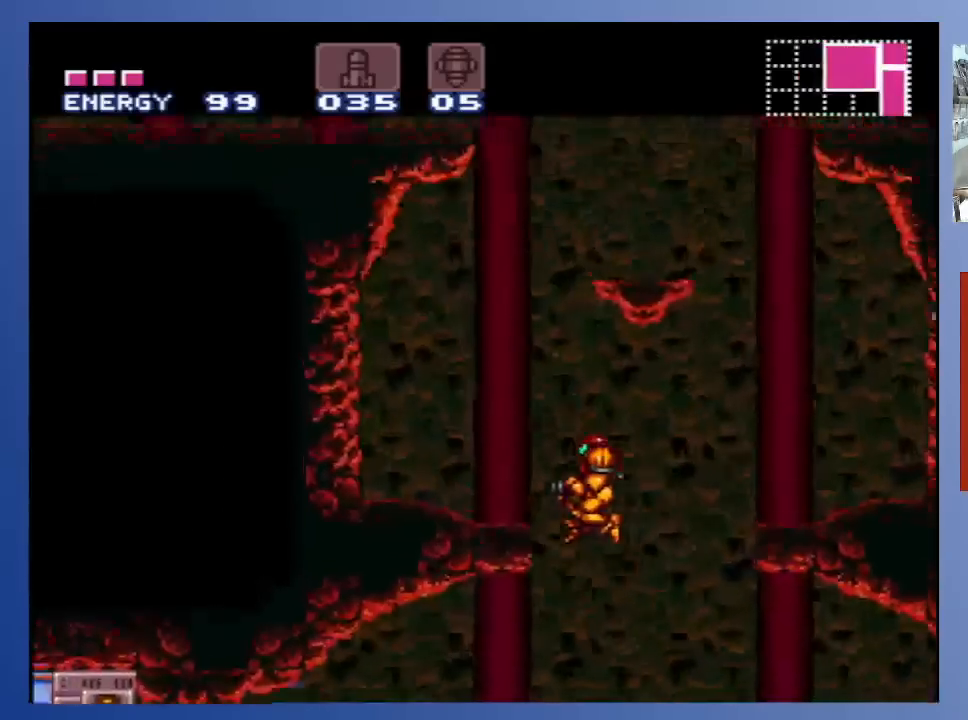
{"buttons": [], "left_stick": "center", "right_stick": "center", "events": [[167, "A", "up"], [367, "DPAD_LEFT", "up"]]}
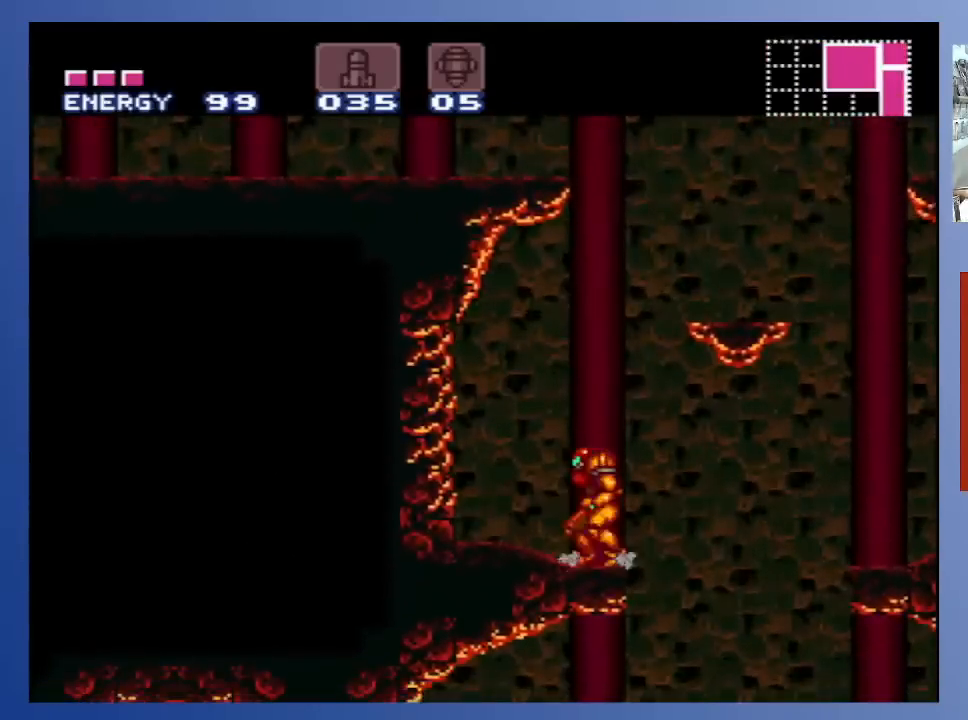
{"buttons": ["A", "DPAD_LEFT"], "left_stick": "center", "right_stick": "center", "events": [[100, "DPAD_RIGHT", "down"], [117, "A", "down"], [250, "DPAD_RIGHT", "up"], [417, "DPAD_LEFT", "down"]]}
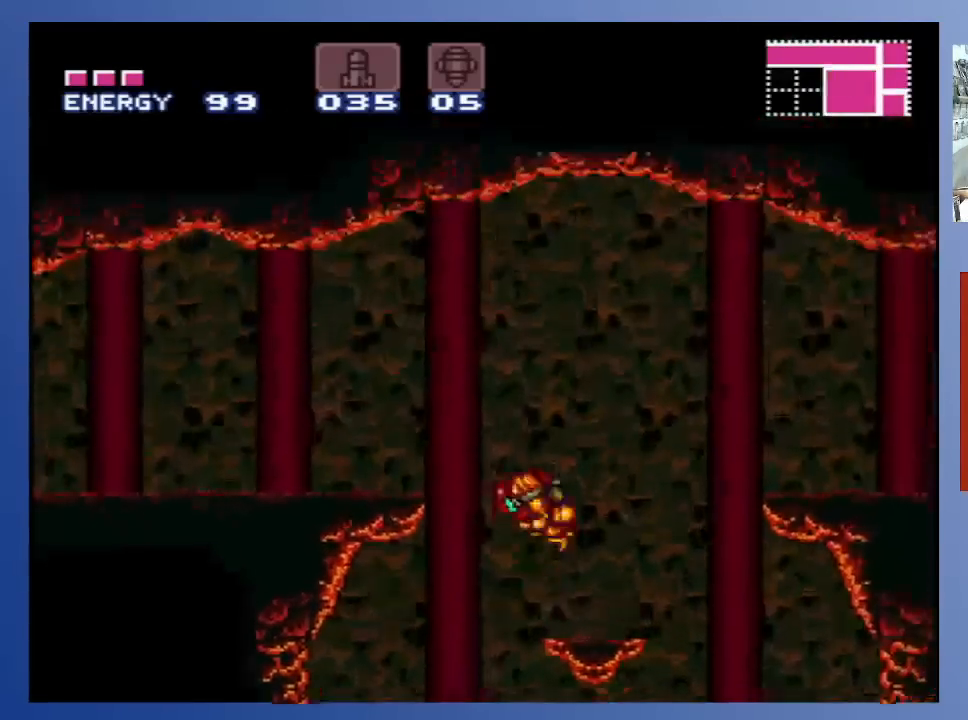
{"buttons": ["DPAD_LEFT"], "left_stick": "center", "right_stick": "center", "events": [[233, "X", "down"], [317, "A", "up"], [350, "X", "up"], [400, "X", "down"], [500, "X", "up"]]}
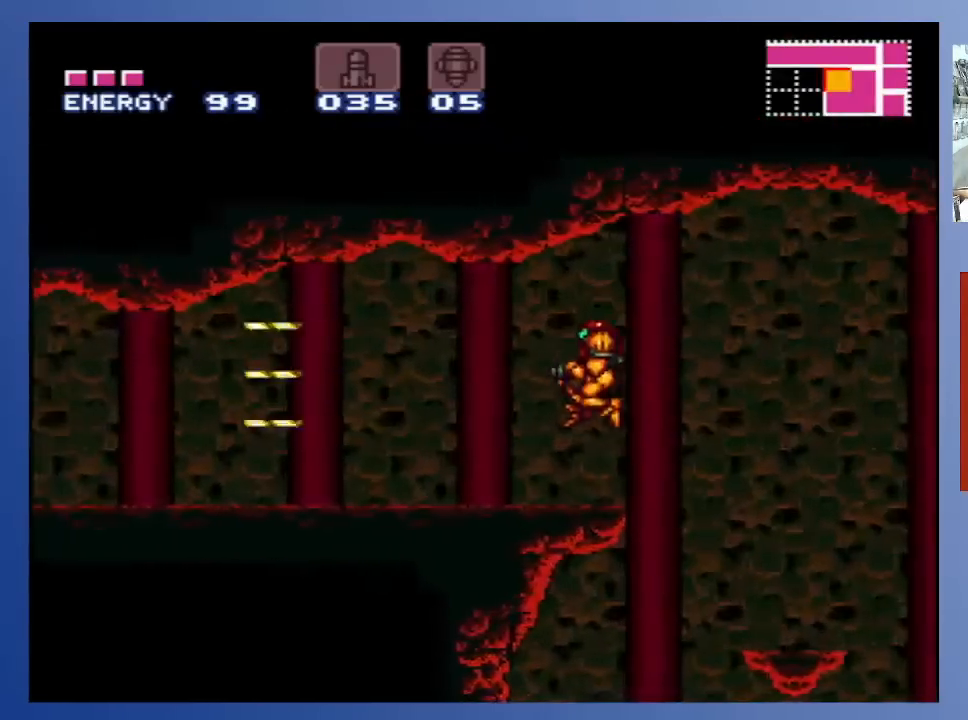
{"buttons": ["DPAD_LEFT"], "left_stick": "center", "right_stick": "center", "events": []}
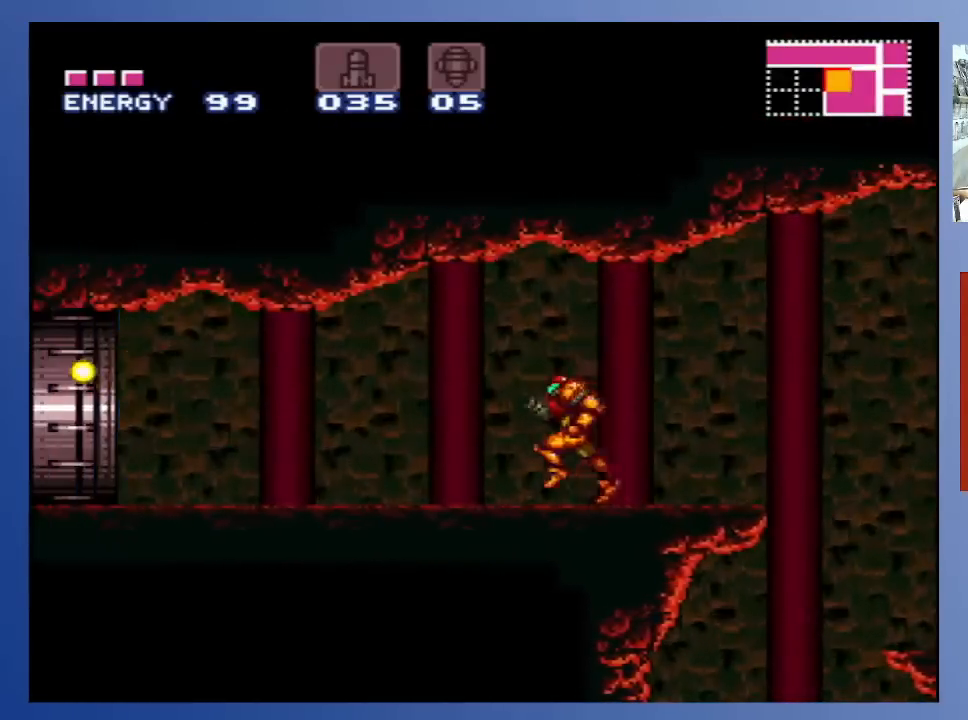
{"buttons": ["DPAD_LEFT"], "left_stick": "center", "right_stick": "center", "events": []}
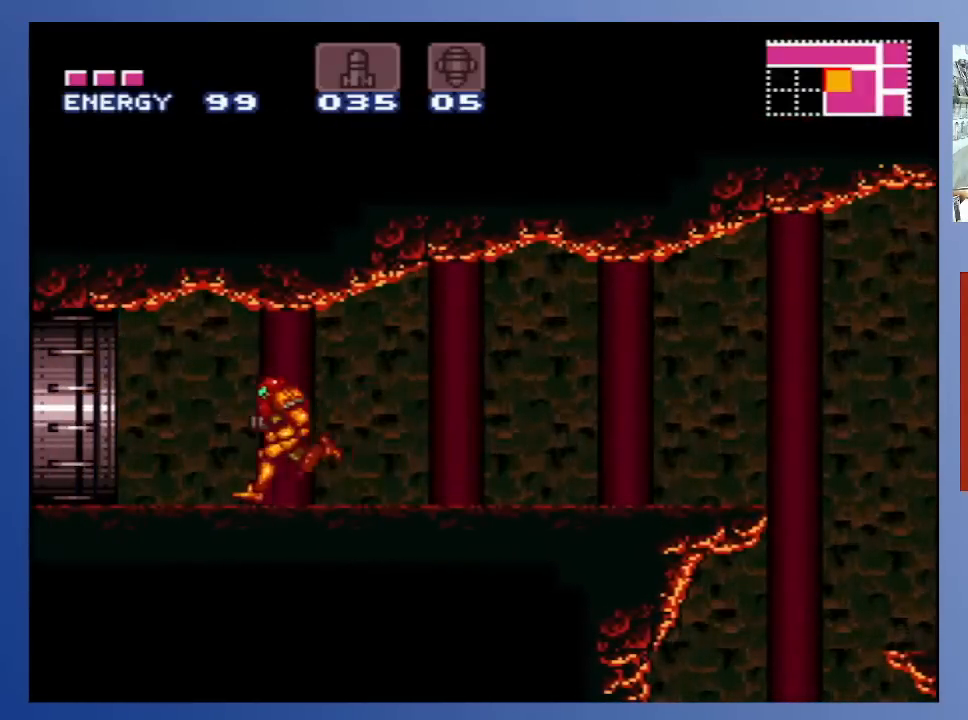
{"buttons": ["DPAD_LEFT"], "left_stick": "center", "right_stick": "center", "events": []}
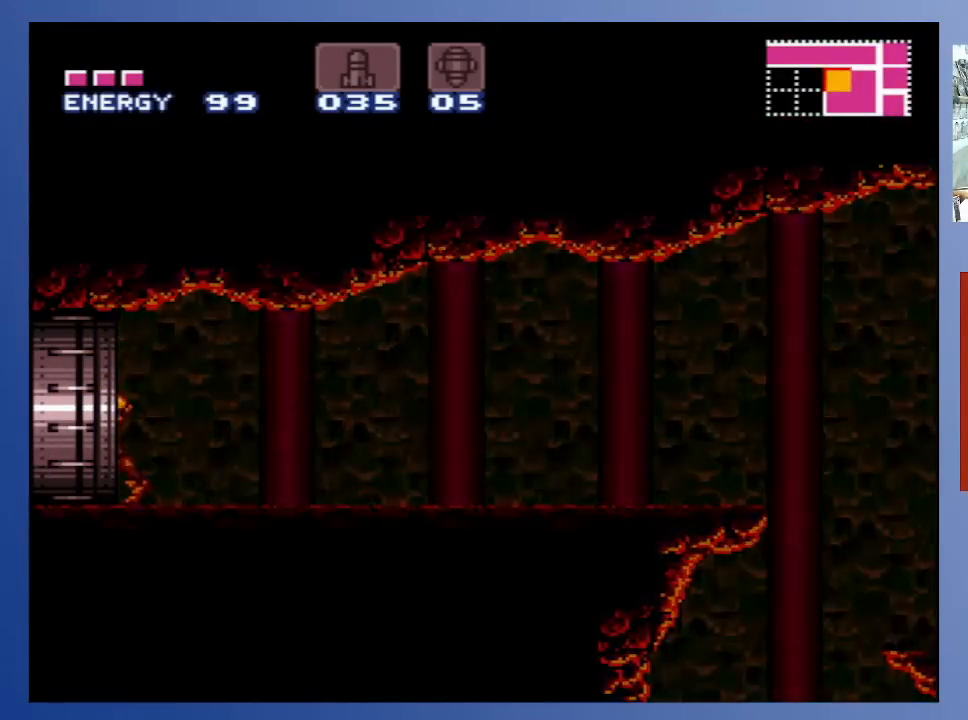
{"buttons": [], "left_stick": "center", "right_stick": "center", "events": [[383, "DPAD_LEFT", "up"]]}
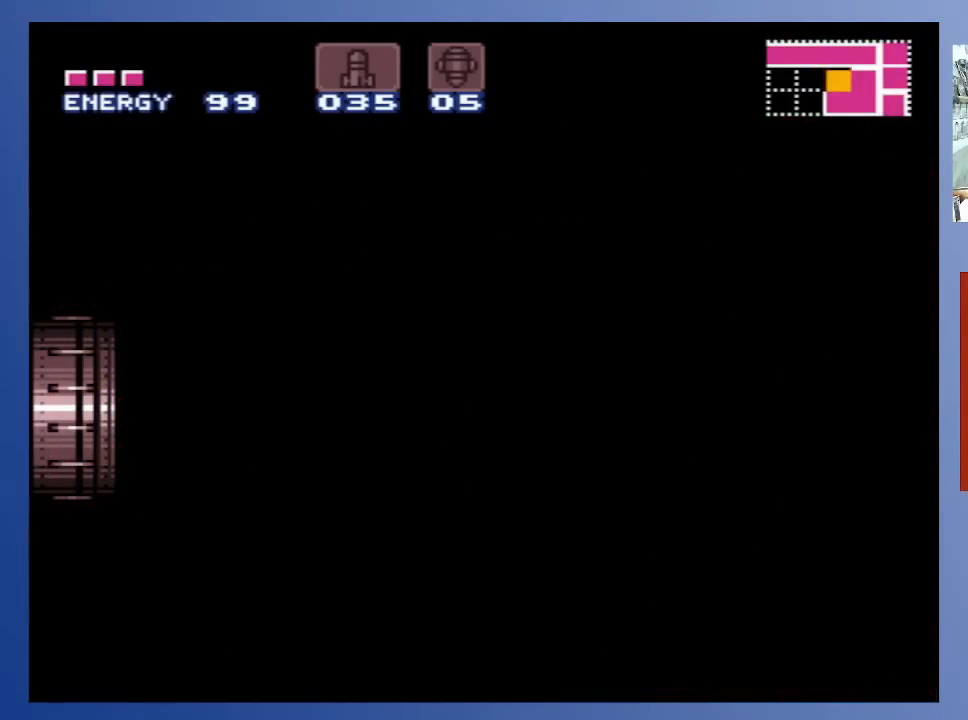
{"buttons": [], "left_stick": "center", "right_stick": "center", "events": []}